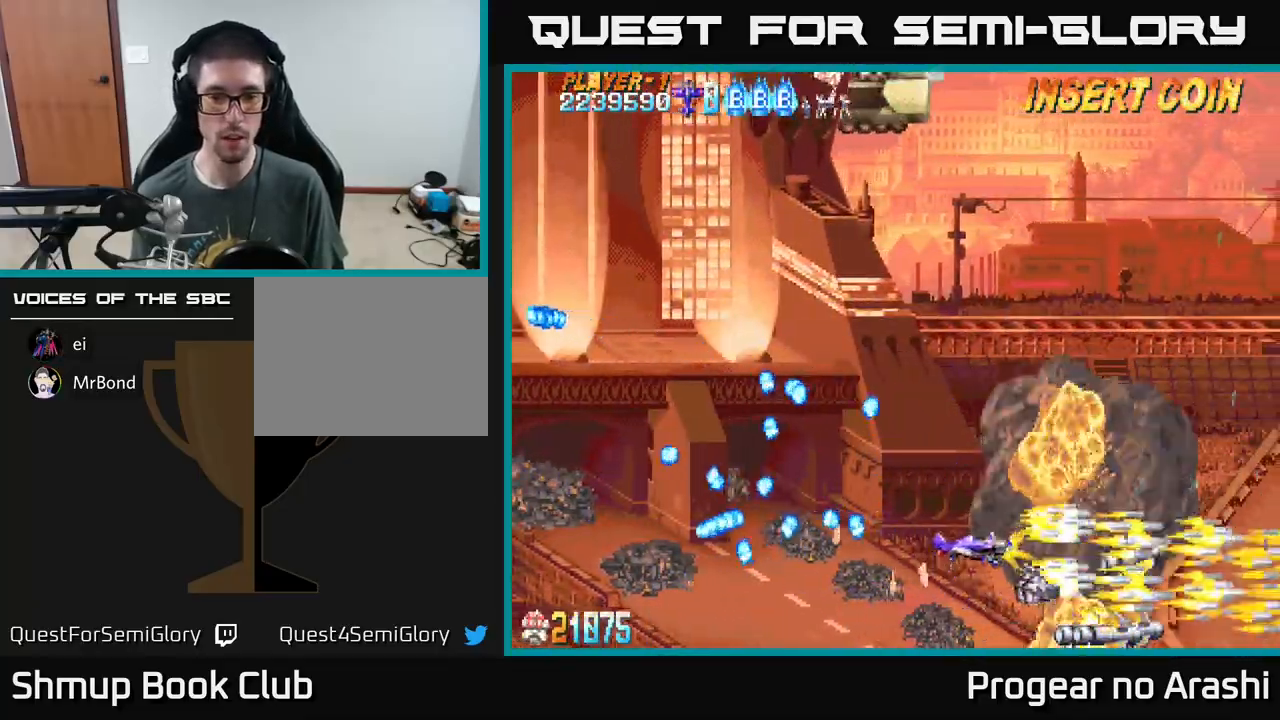
Gameplay with a controller (Xbox layout); each line is a JSON object with the inputs held at the frame after it. "events" lists button and stick changes between this image and that frame as [ms after this image, input, new state], when the widget could be followed in between. Not read: right_stick.
{"buttons": ["DPAD_UP", "DPAD_LEFT"], "left_stick": "center", "events": [[200, "A", "down"], [283, "X", "up"], [500, "A", "up"]]}
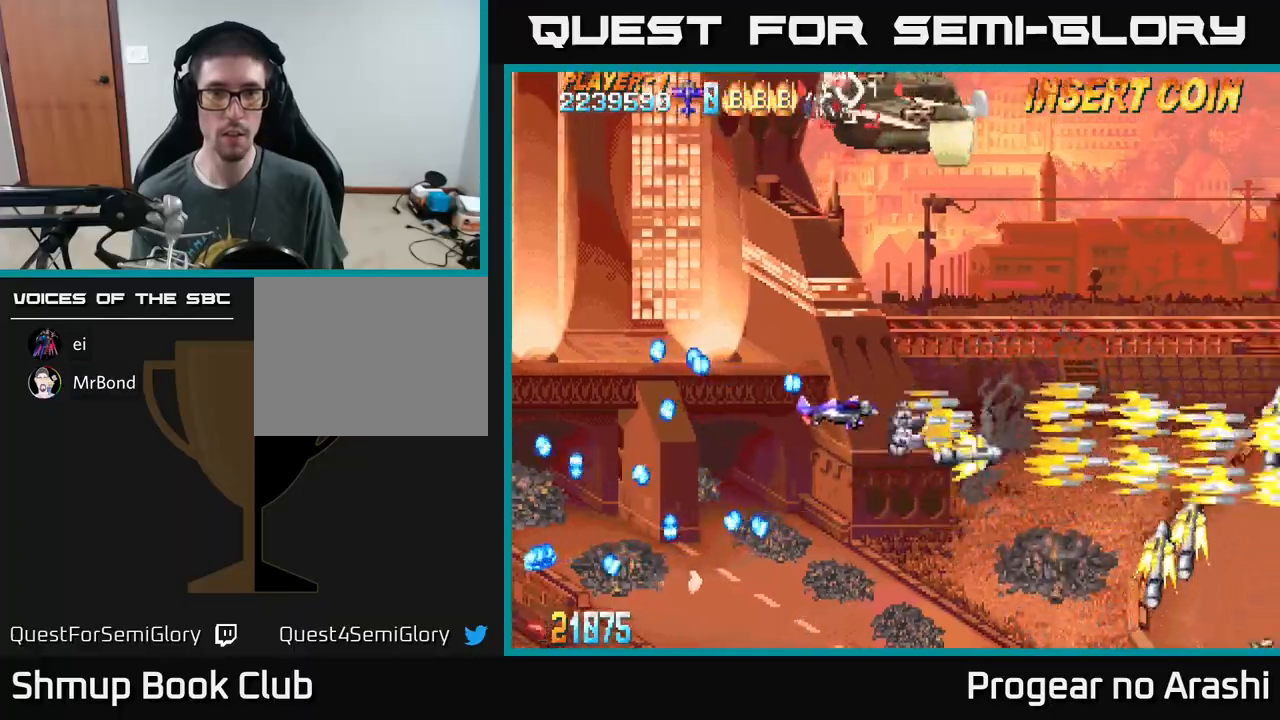
{"buttons": ["X", "DPAD_UP", "DPAD_LEFT"], "left_stick": "center", "events": [[67, "X", "down"], [133, "DPAD_LEFT", "up"], [283, "DPAD_LEFT", "down"]]}
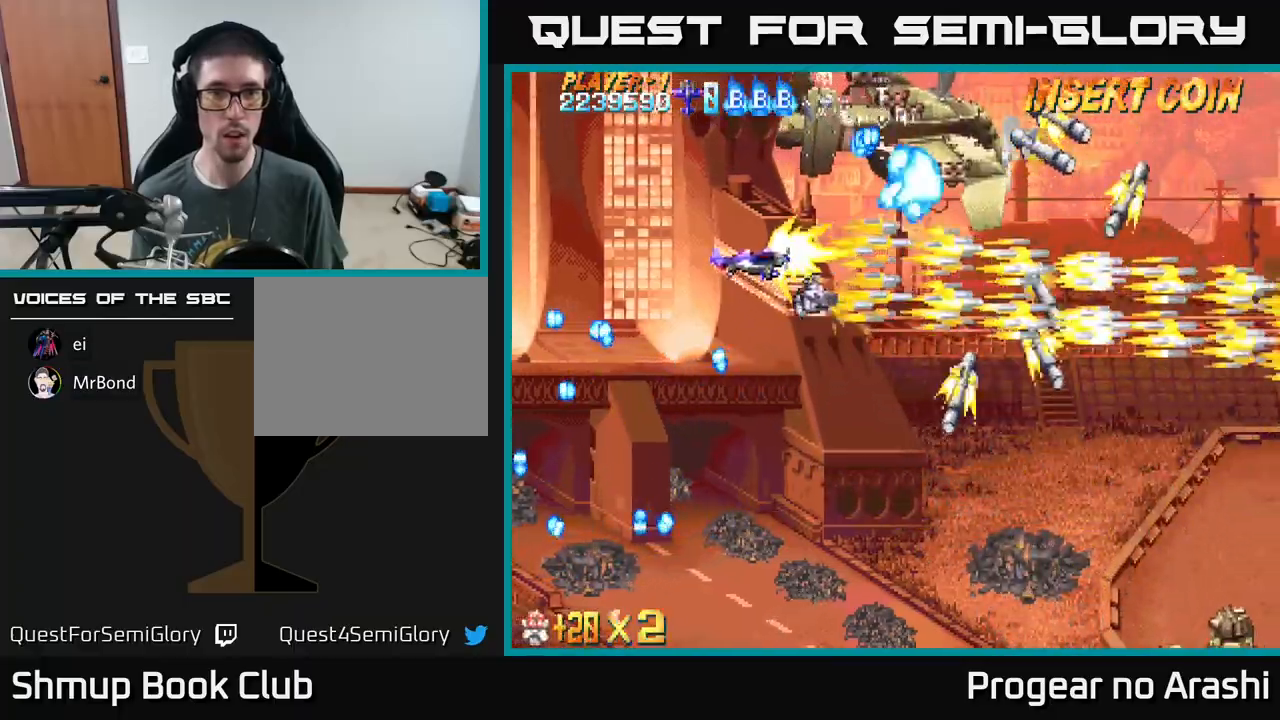
{"buttons": ["X", "DPAD_DOWN", "DPAD_RIGHT"], "left_stick": "center", "events": [[250, "DPAD_UP", "up"], [433, "DPAD_LEFT", "up"], [450, "DPAD_DOWN", "down"], [450, "DPAD_RIGHT", "down"]]}
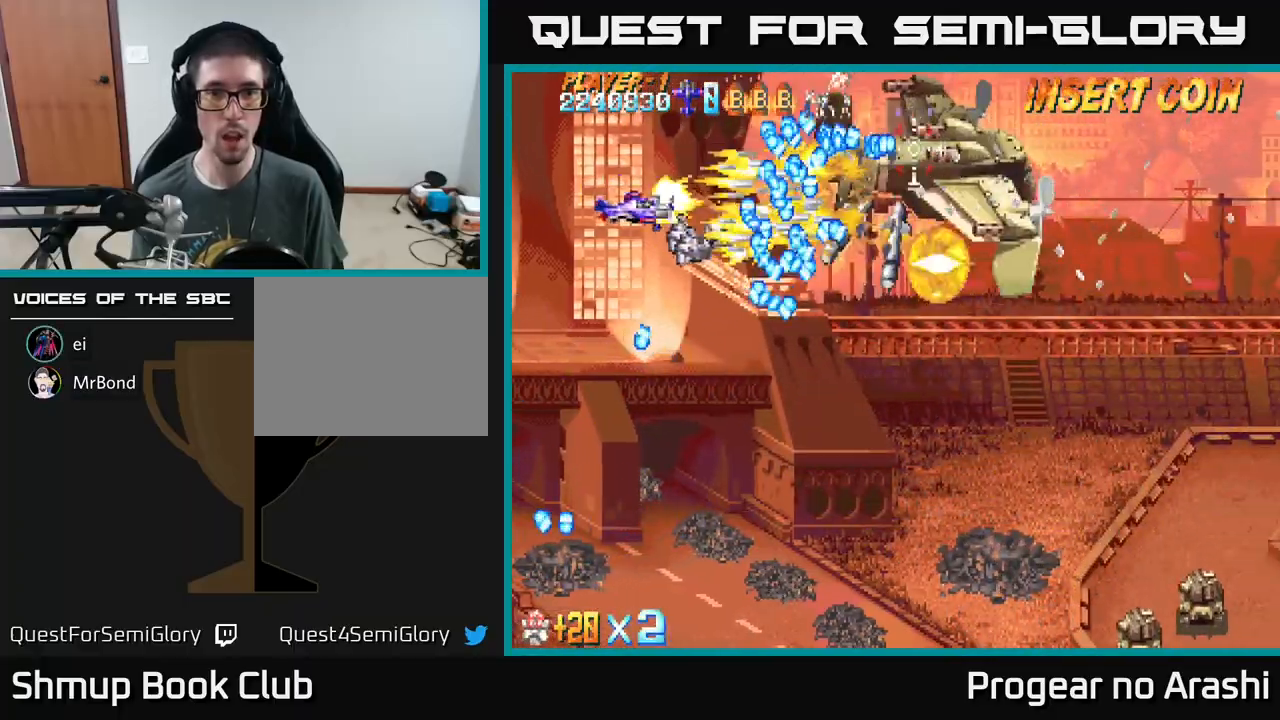
{"buttons": ["X", "DPAD_UP"], "left_stick": "center", "events": [[33, "DPAD_DOWN", "up"], [50, "DPAD_RIGHT", "up"], [67, "A", "down"], [67, "DPAD_LEFT", "down"], [117, "X", "up"], [233, "DPAD_UP", "down"], [367, "DPAD_LEFT", "up"], [433, "X", "down"], [467, "A", "up"]]}
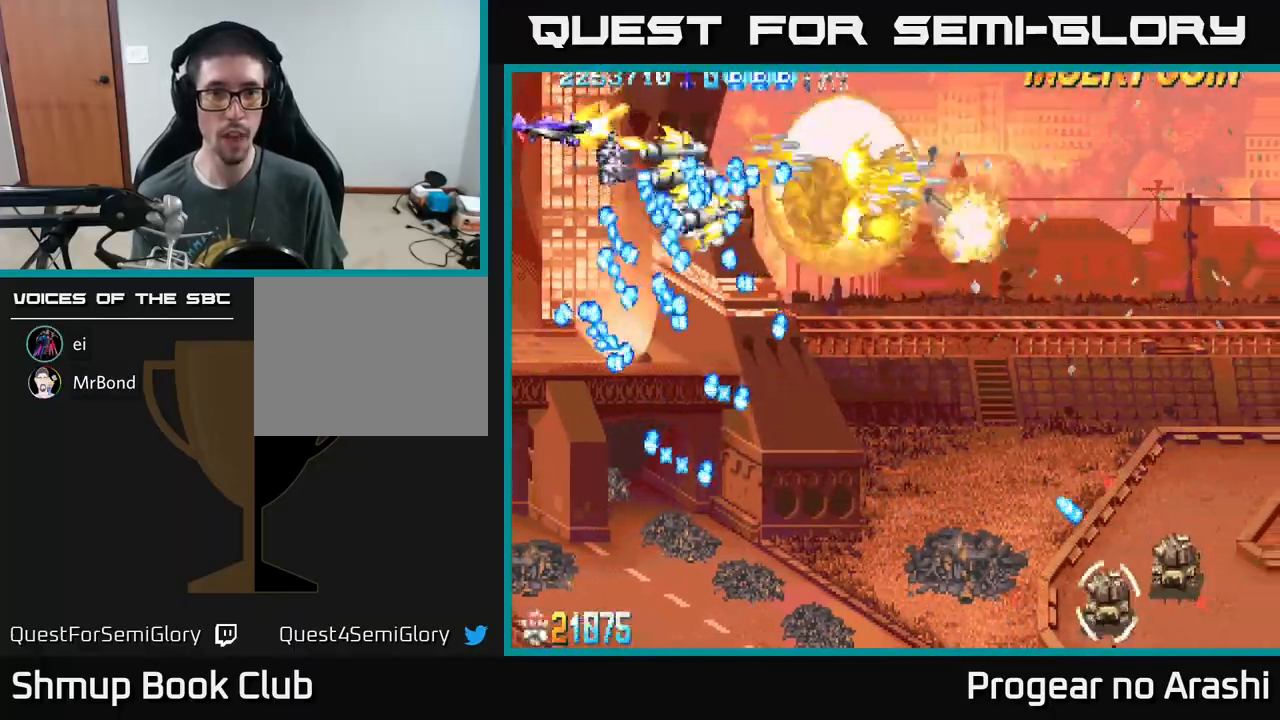
{"buttons": ["X", "DPAD_DOWN", "DPAD_RIGHT"], "left_stick": "center", "events": [[67, "DPAD_RIGHT", "down"], [333, "DPAD_UP", "up"], [450, "DPAD_DOWN", "down"]]}
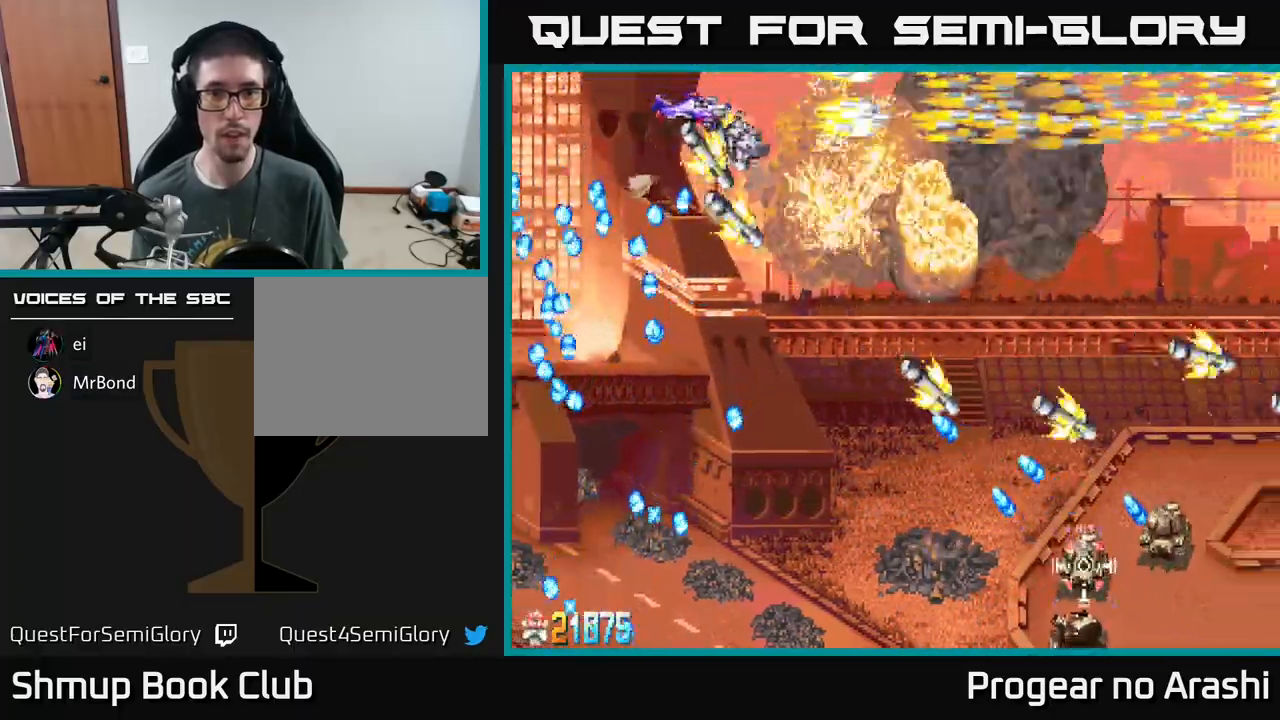
{"buttons": ["A", "DPAD_RIGHT"], "left_stick": "center", "events": [[33, "A", "down"], [67, "X", "up"], [333, "DPAD_DOWN", "up"]]}
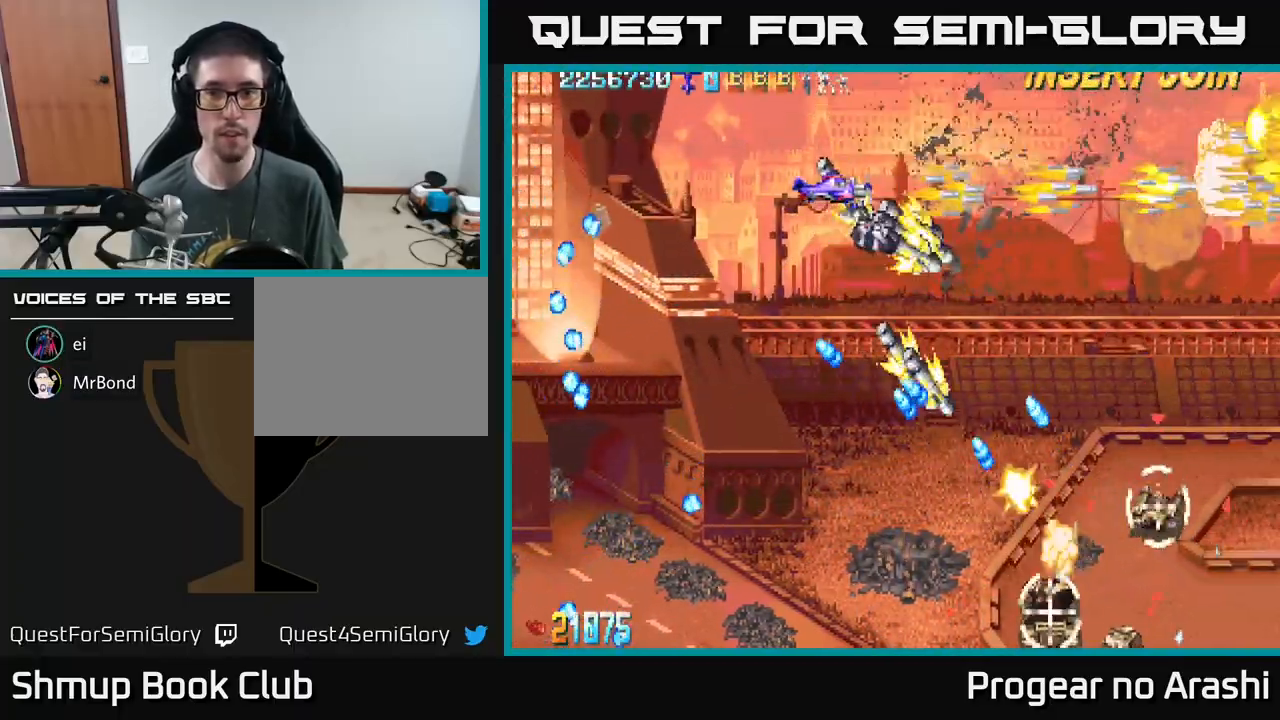
{"buttons": ["A", "DPAD_RIGHT"], "left_stick": "center", "events": []}
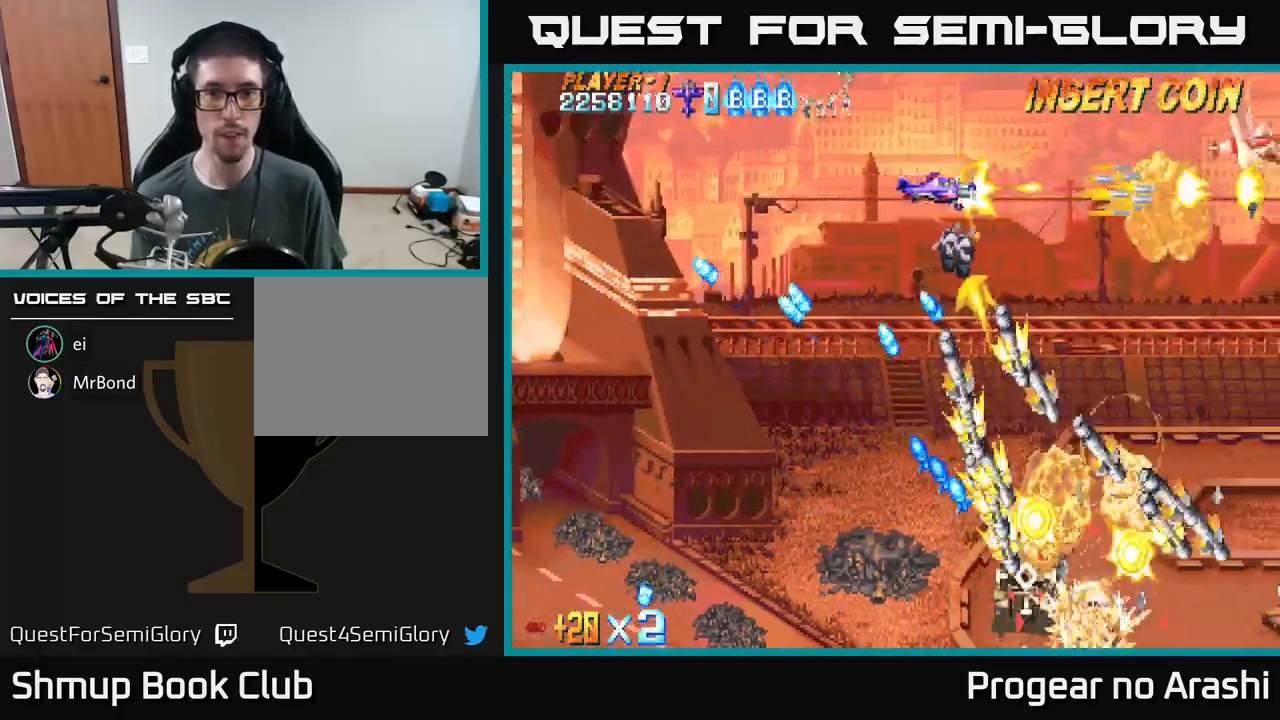
{"buttons": ["X", "DPAD_DOWN", "DPAD_LEFT"], "left_stick": "center", "events": [[100, "X", "down"], [133, "A", "up"], [300, "DPAD_DOWN", "down"], [317, "DPAD_RIGHT", "up"], [400, "DPAD_LEFT", "down"]]}
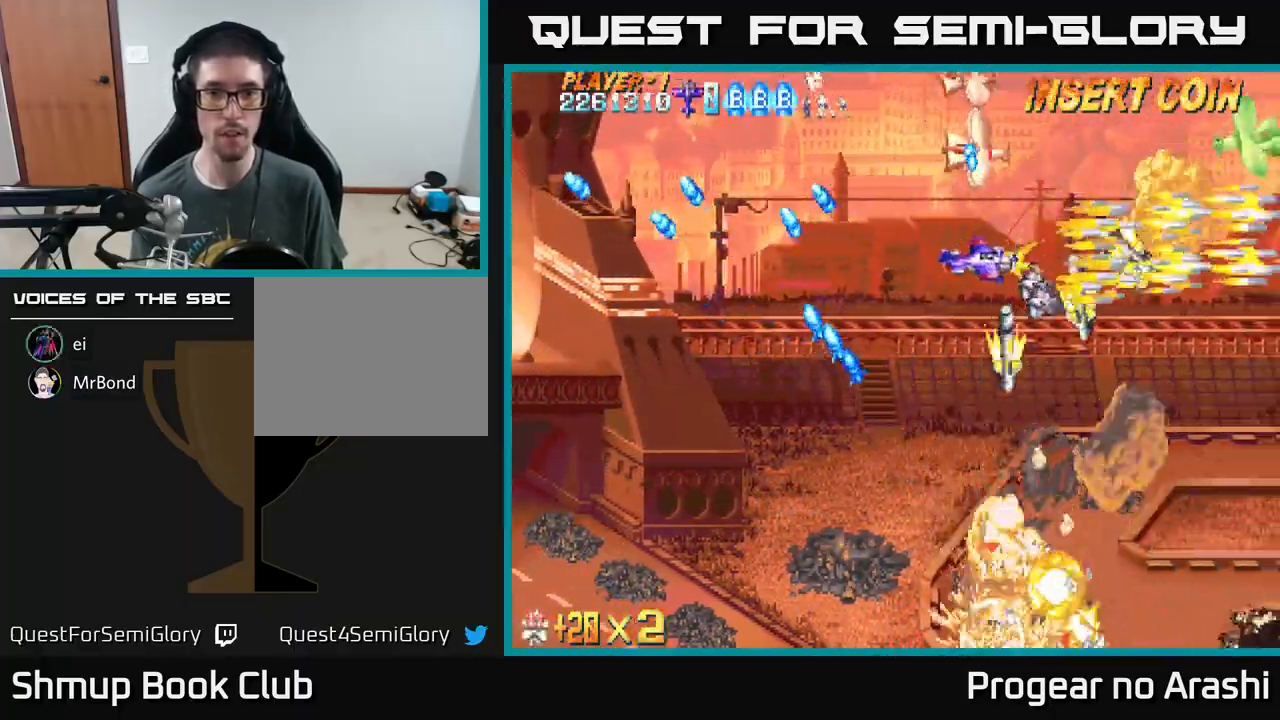
{"buttons": ["X", "DPAD_UP"], "left_stick": "center", "events": [[217, "DPAD_DOWN", "up"], [250, "DPAD_UP", "down"], [333, "DPAD_UP", "up"], [417, "DPAD_UP", "down"], [450, "DPAD_LEFT", "up"]]}
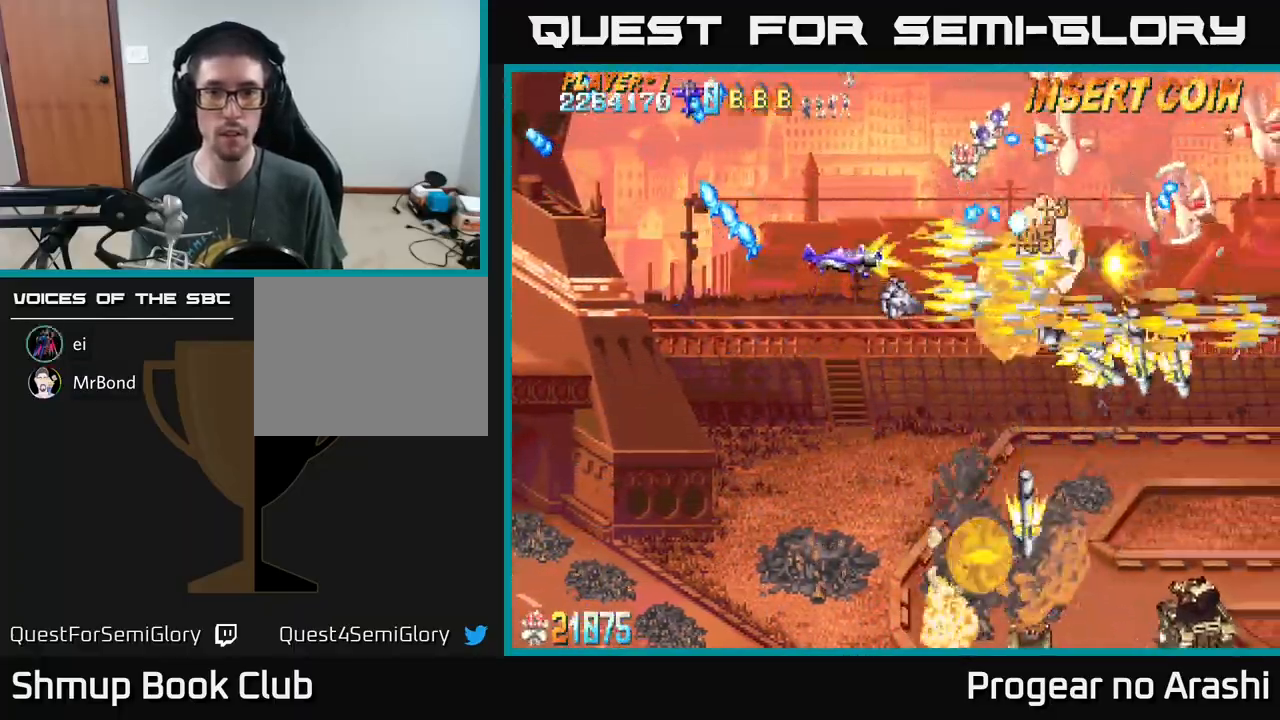
{"buttons": ["X", "DPAD_DOWN", "DPAD_LEFT"], "left_stick": "center", "events": [[383, "DPAD_LEFT", "down"], [417, "DPAD_UP", "up"], [500, "DPAD_DOWN", "down"]]}
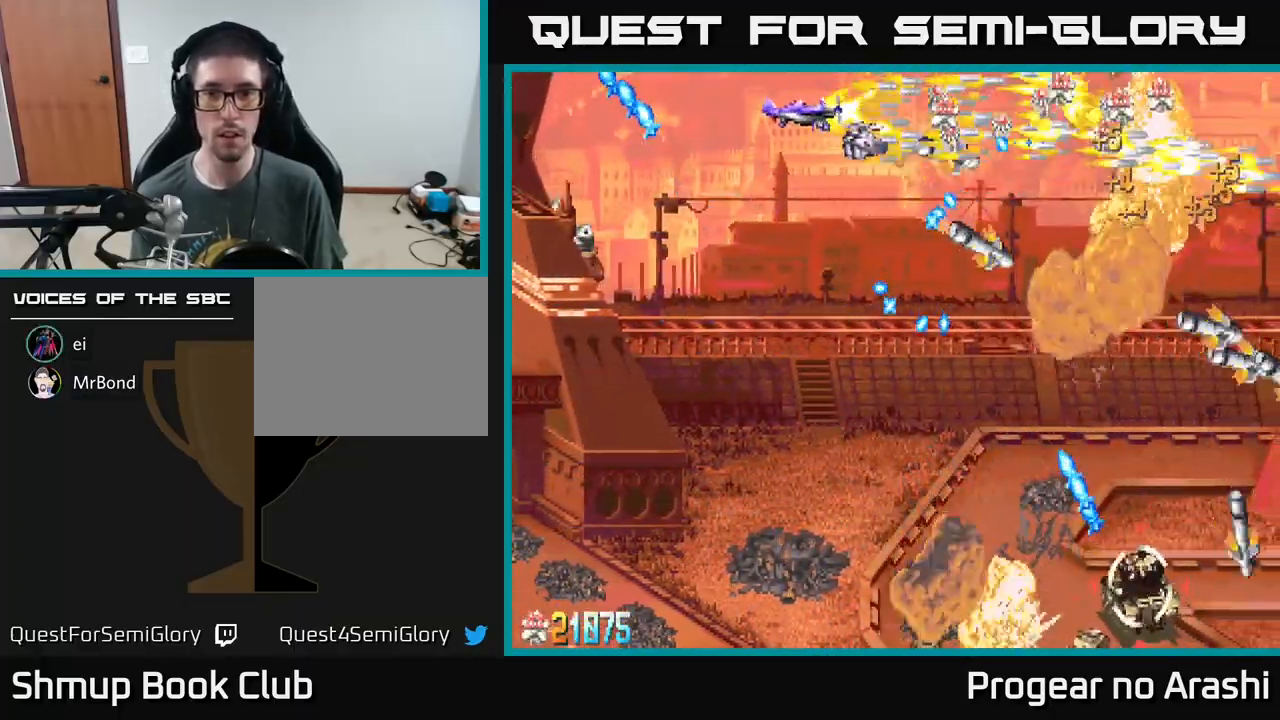
{"buttons": ["X", "DPAD_DOWN", "DPAD_LEFT"], "left_stick": "center", "events": [[300, "DPAD_LEFT", "up"], [500, "DPAD_LEFT", "down"]]}
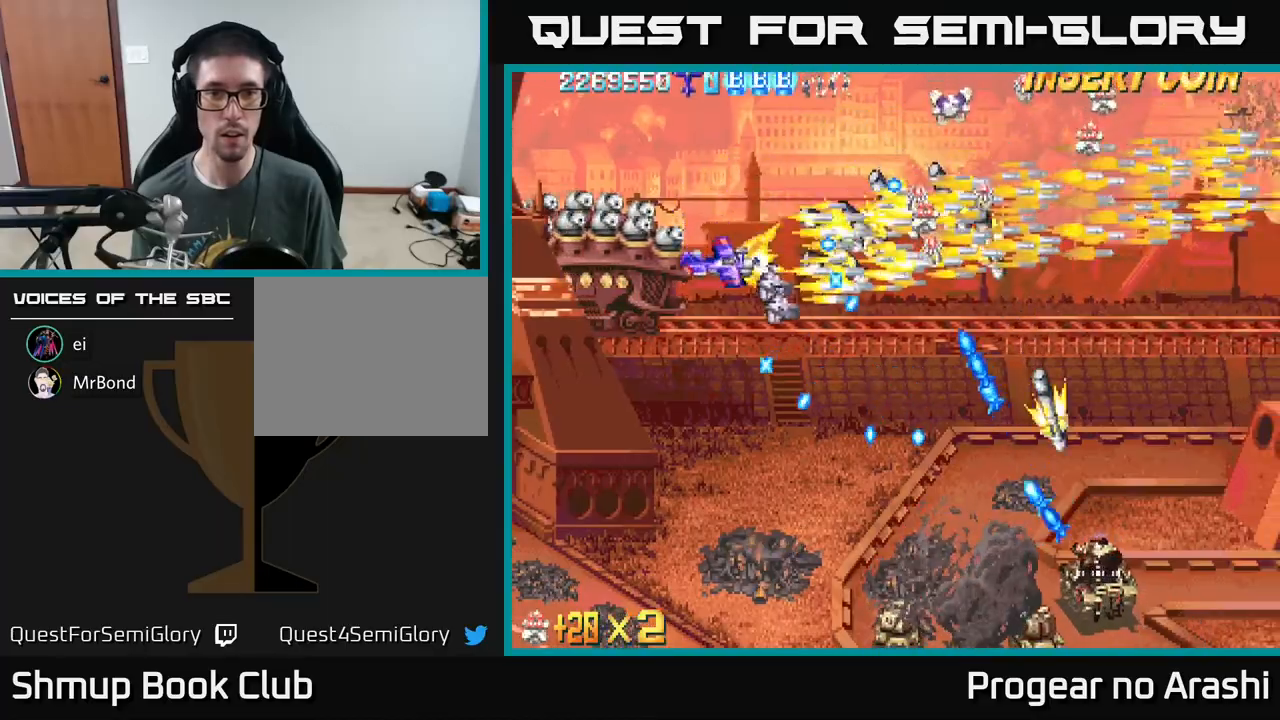
{"buttons": ["A", "DPAD_LEFT"], "left_stick": "center", "events": [[183, "DPAD_DOWN", "up"], [383, "A", "down"], [417, "X", "up"]]}
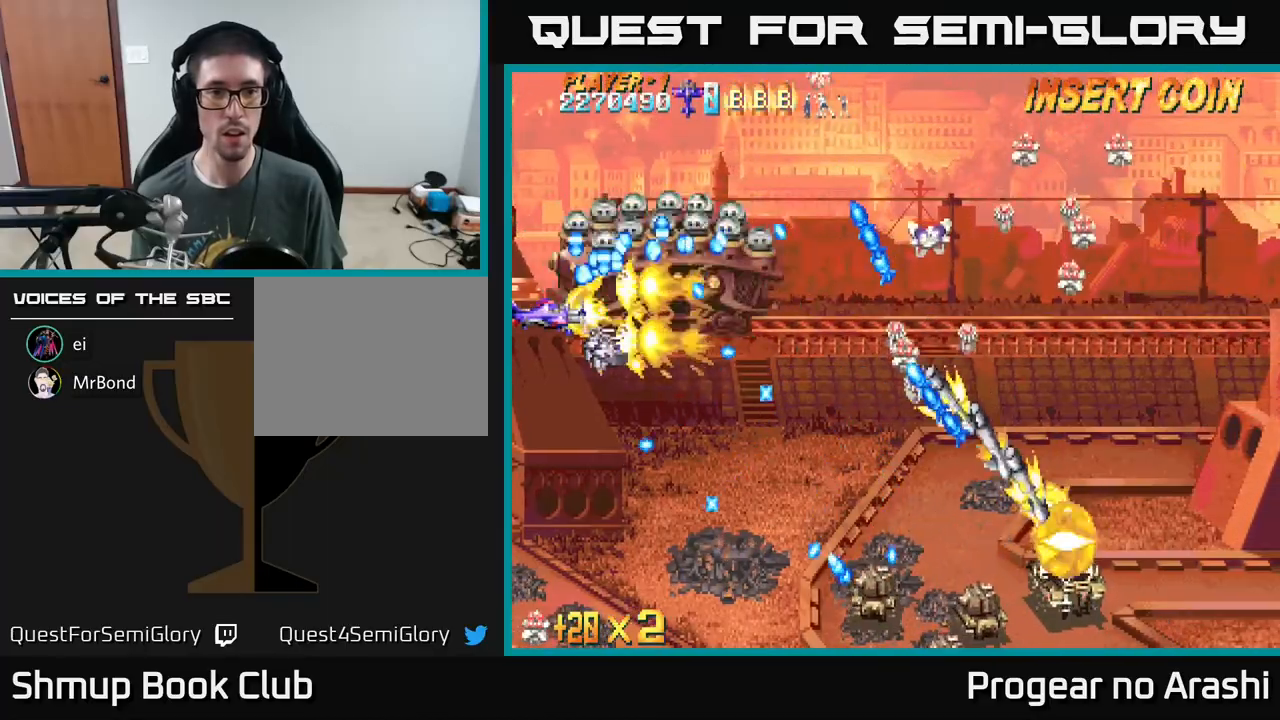
{"buttons": ["A", "DPAD_DOWN"], "left_stick": "center", "events": [[100, "DPAD_DOWN", "down"], [167, "DPAD_LEFT", "up"]]}
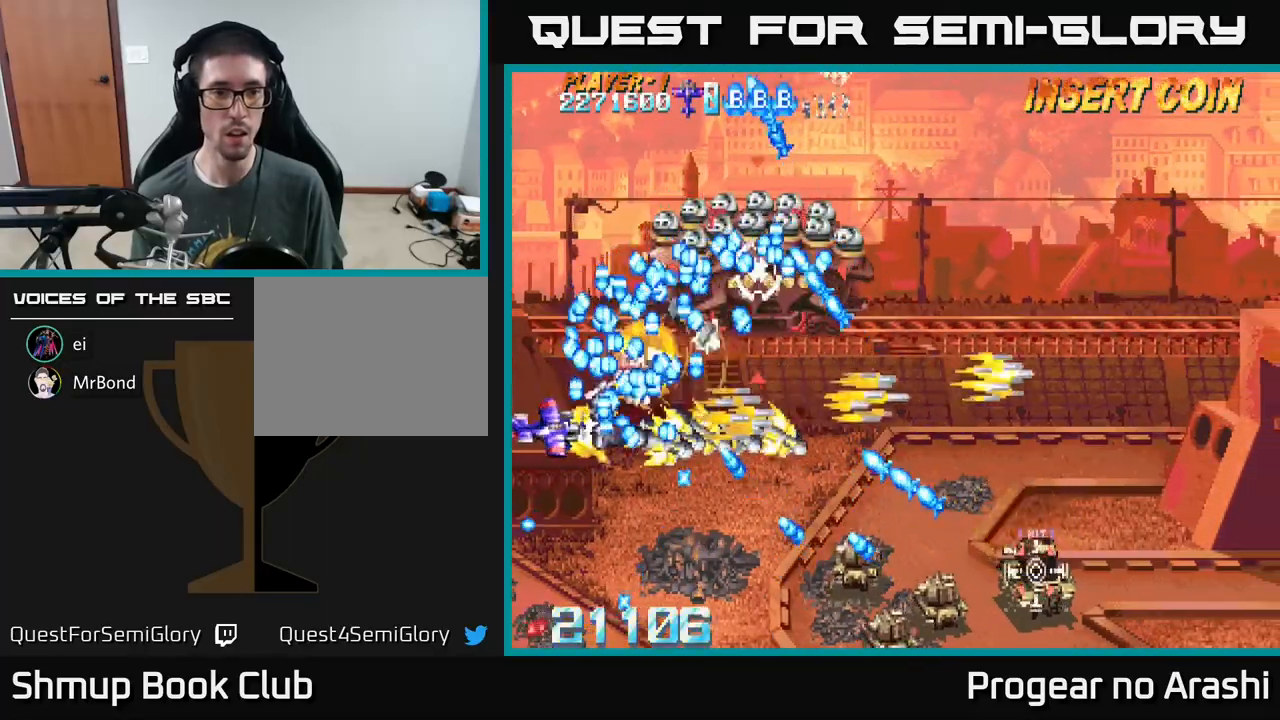
{"buttons": ["A", "DPAD_DOWN"], "left_stick": "center", "events": []}
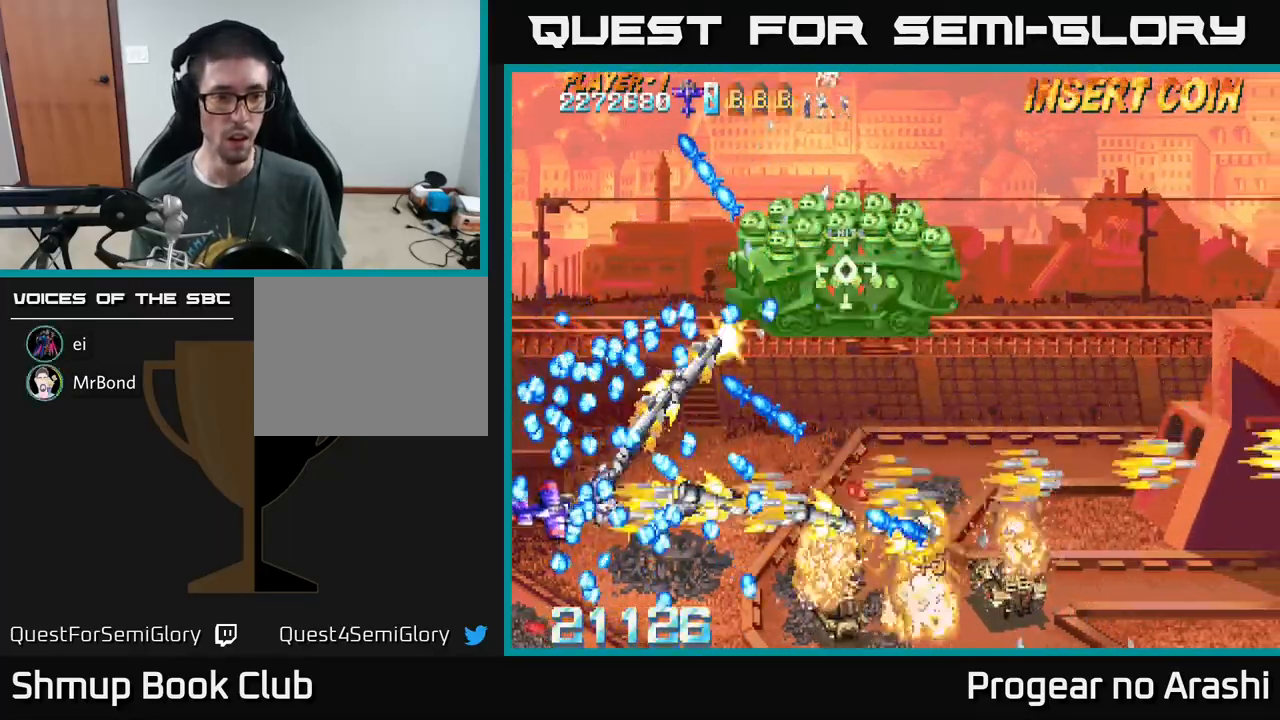
{"buttons": ["X", "DPAD_RIGHT"], "left_stick": "center", "events": [[17, "X", "down"], [83, "A", "up"], [400, "DPAD_DOWN", "up"], [400, "DPAD_RIGHT", "down"]]}
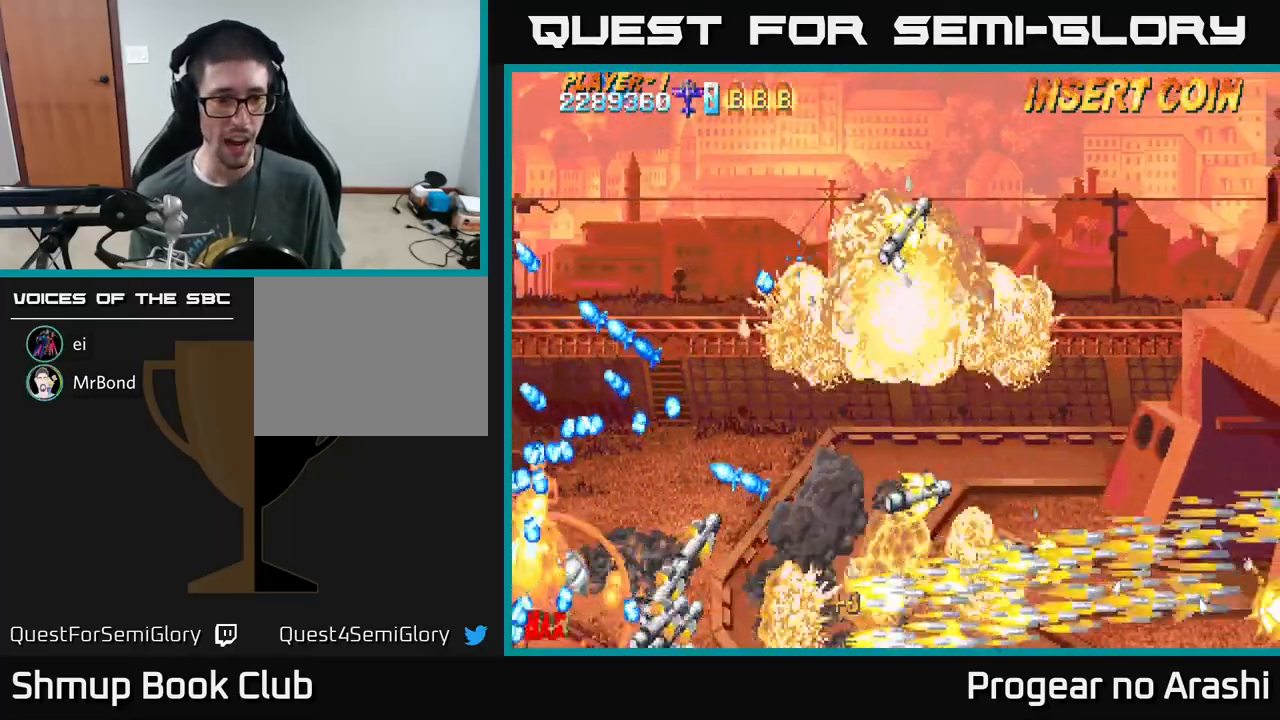
{"buttons": [], "left_stick": "center", "events": [[50, "DPAD_DOWN", "down"], [150, "DPAD_DOWN", "up"], [250, "DPAD_RIGHT", "up"], [483, "X", "up"]]}
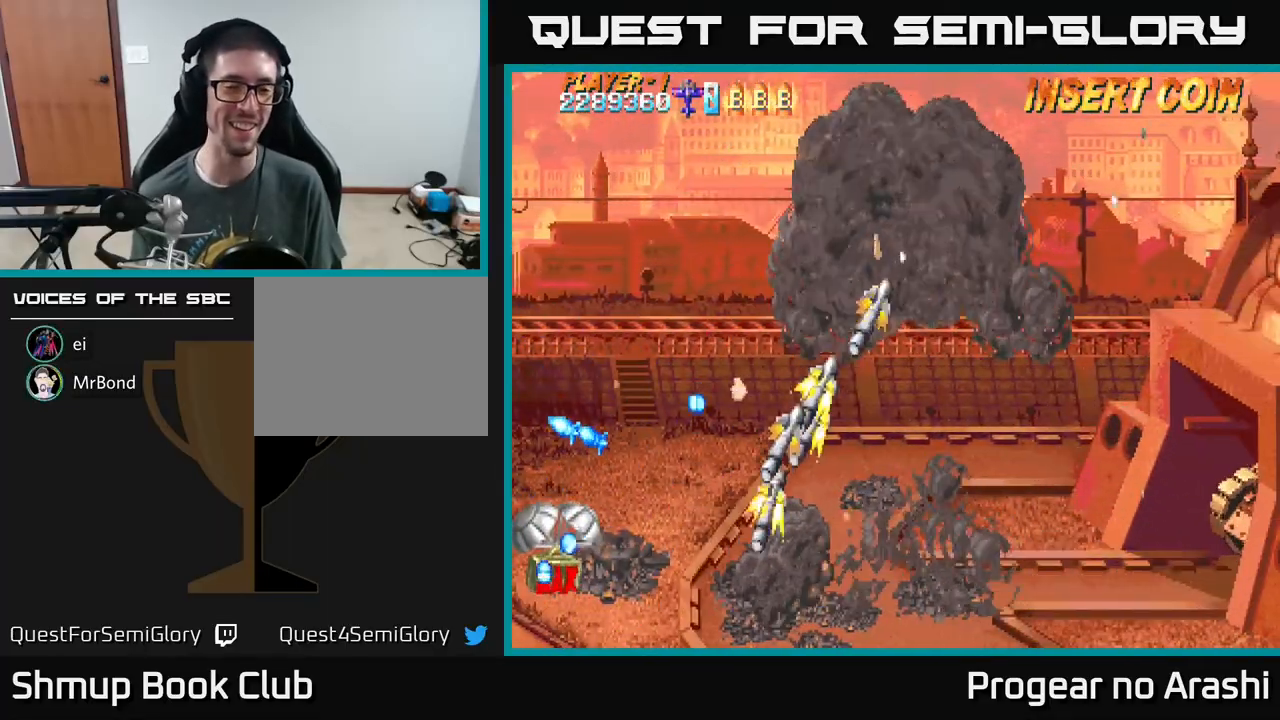
{"buttons": [], "left_stick": "center", "events": [[17, "DPAD_UP", "down"], [150, "DPAD_UP", "up"], [267, "DPAD_DOWN", "down"], [333, "DPAD_RIGHT", "down"], [383, "DPAD_DOWN", "up"], [417, "DPAD_RIGHT", "up"]]}
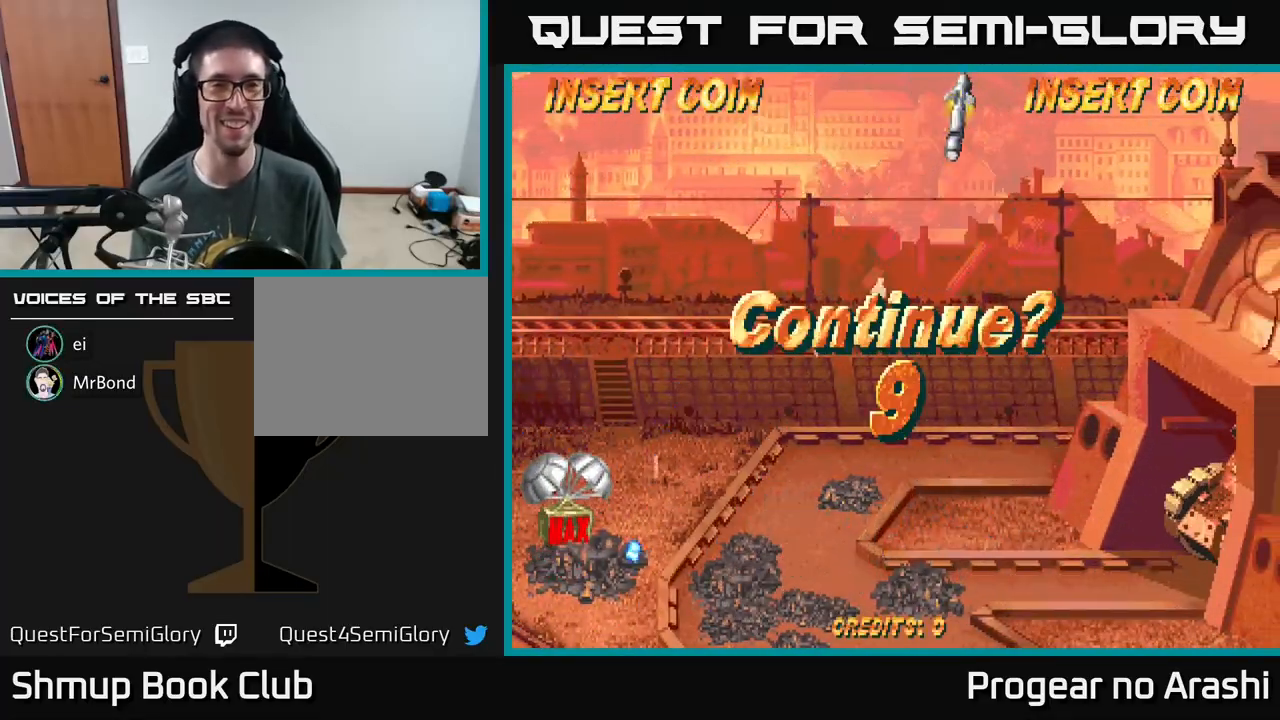
{"buttons": ["A", "X"], "left_stick": "center", "events": [[233, "X", "down"], [383, "A", "down"], [400, "X", "up"], [500, "X", "down"]]}
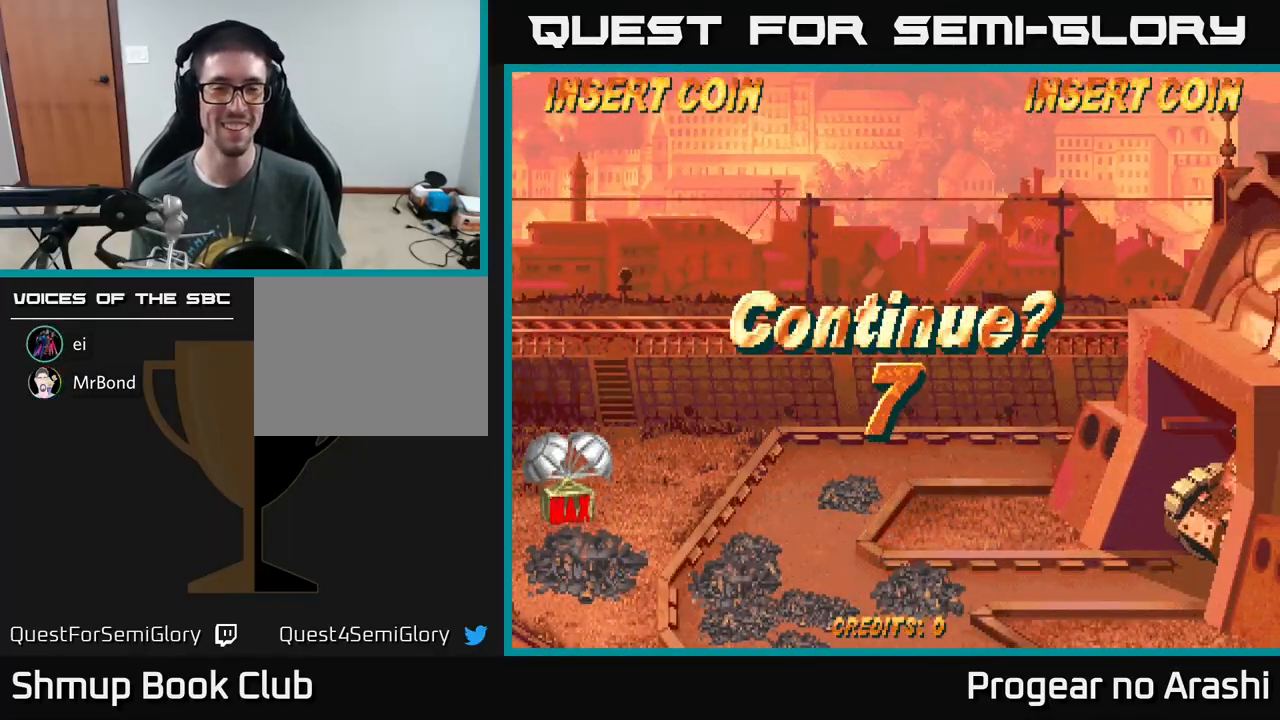
{"buttons": ["X"], "left_stick": "center", "events": [[17, "A", "up"], [117, "A", "down"], [133, "X", "up"], [200, "A", "up"], [200, "X", "down"], [300, "A", "down"], [333, "X", "up"], [400, "X", "down"], [417, "A", "up"]]}
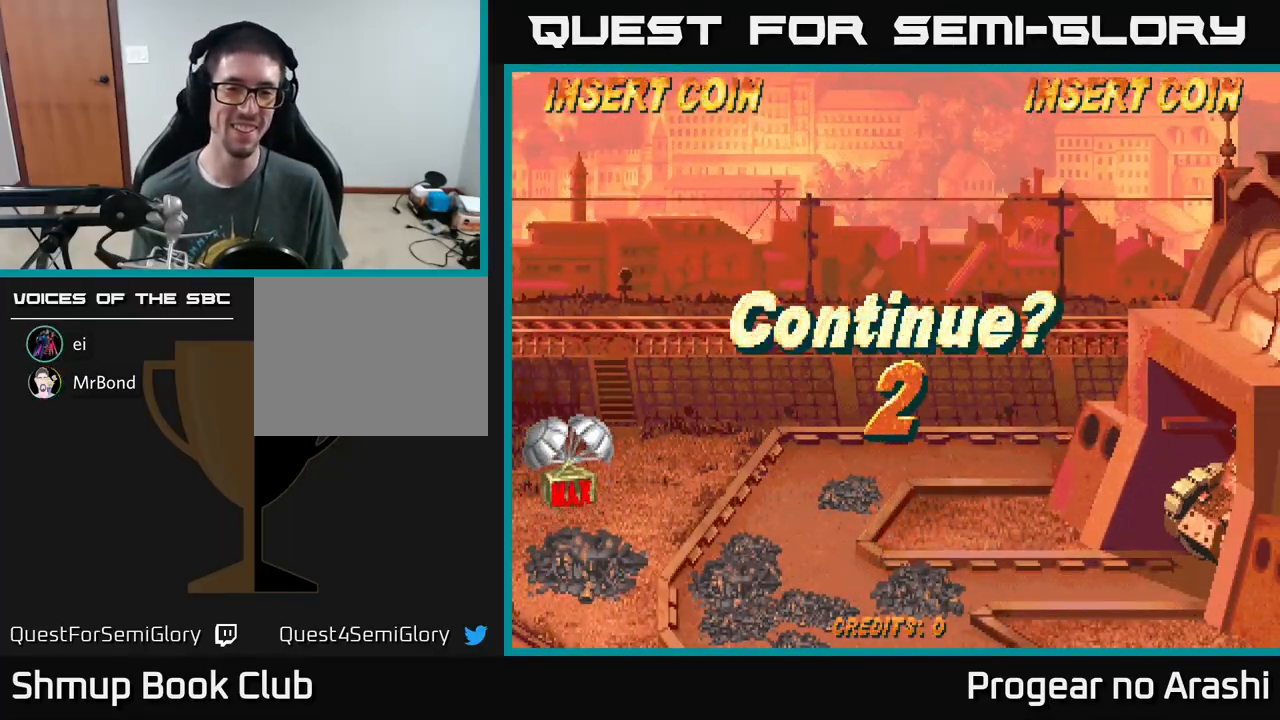
{"buttons": [], "left_stick": "center", "events": [[17, "A", "down"], [33, "X", "up"], [83, "X", "down"], [117, "A", "up"], [200, "A", "down"], [233, "X", "up"], [317, "X", "down"], [350, "A", "up"], [417, "A", "down"], [433, "X", "up"], [483, "A", "up"]]}
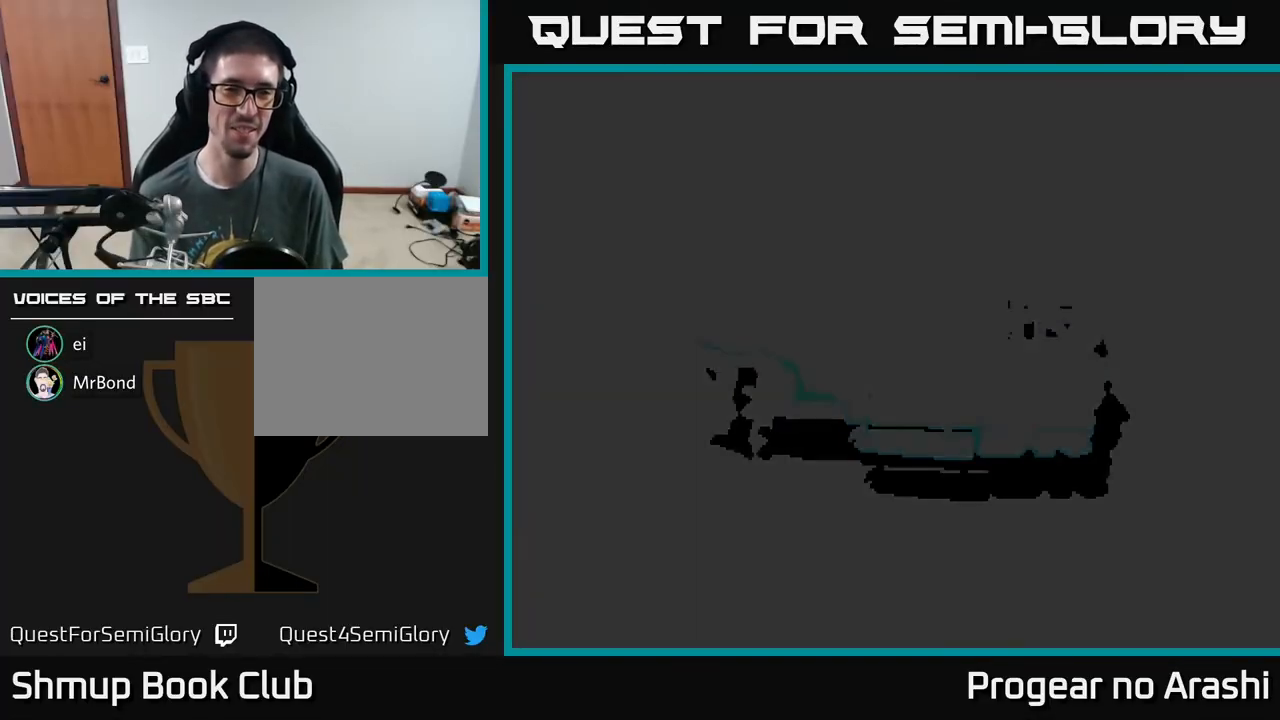
{"buttons": [], "left_stick": "center", "events": []}
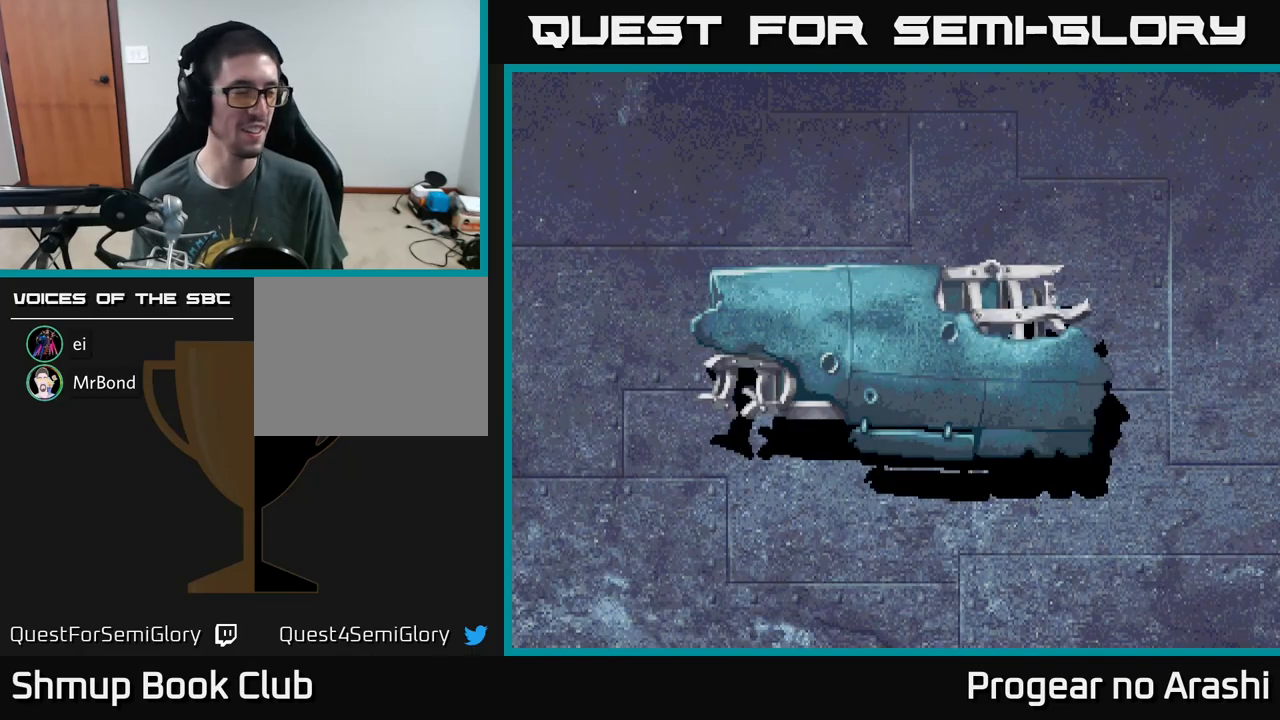
{"buttons": [], "left_stick": "center", "events": []}
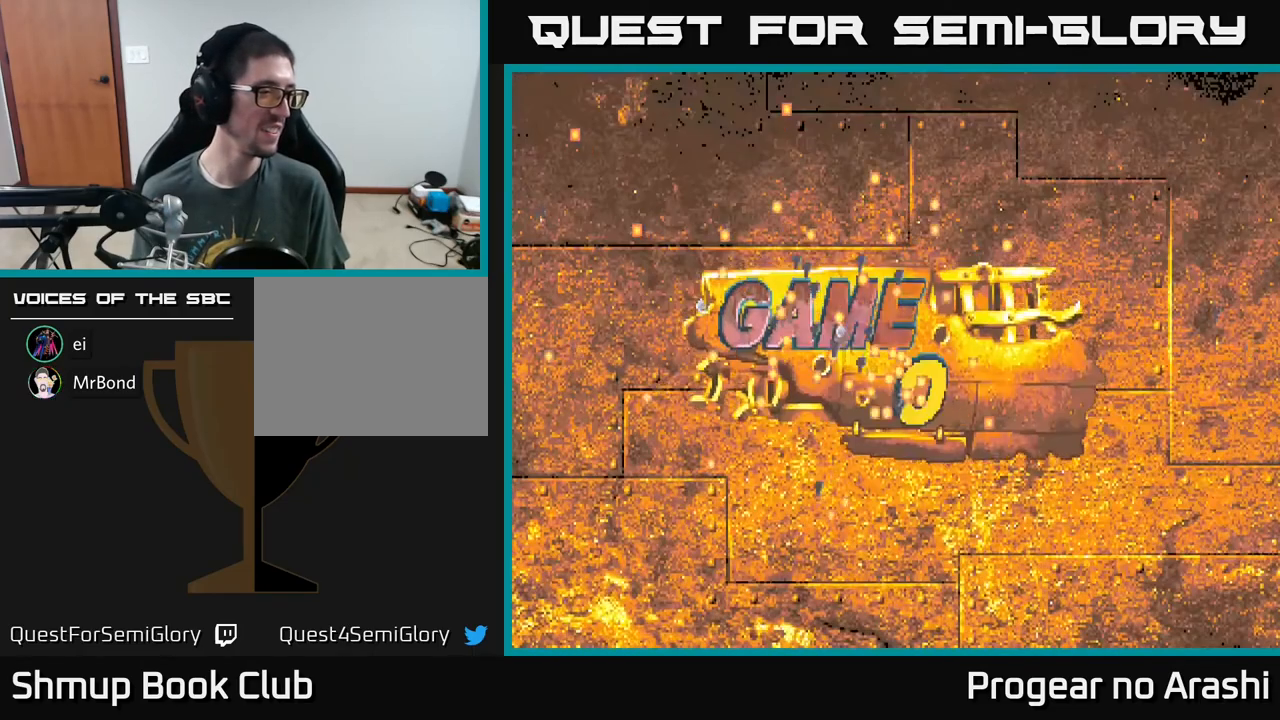
{"buttons": [], "left_stick": "center", "events": []}
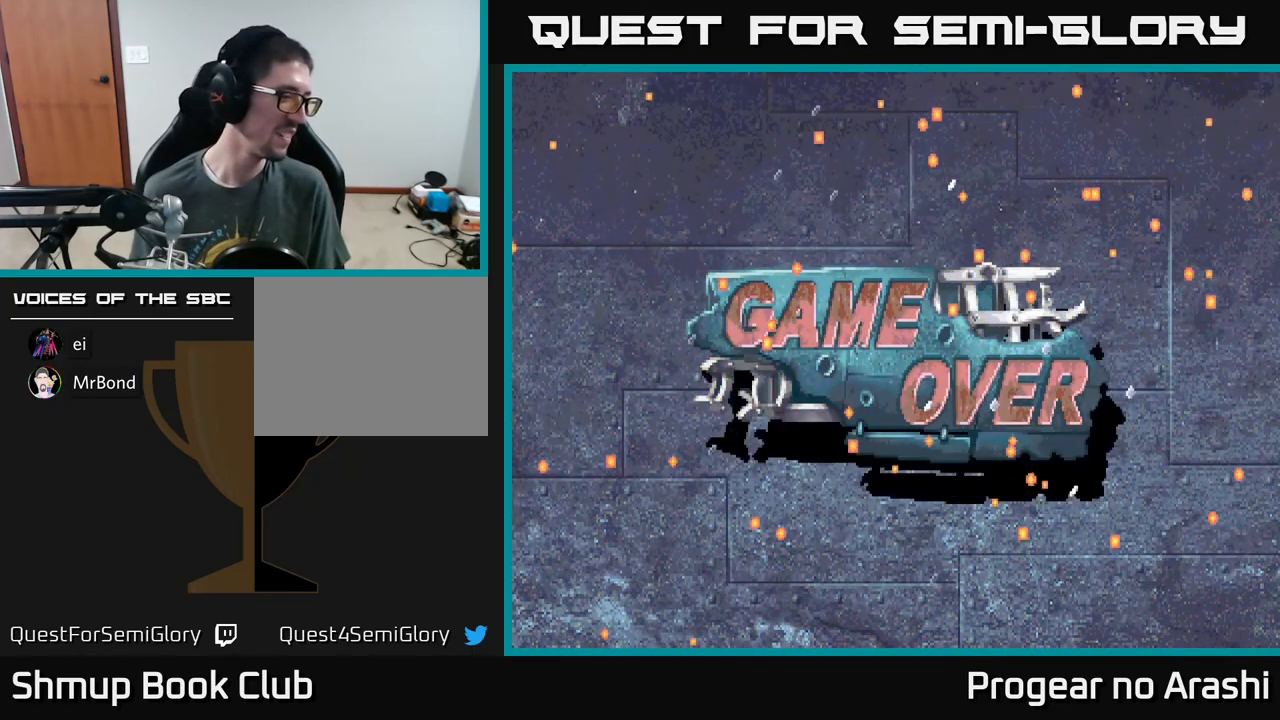
{"buttons": [], "left_stick": "center", "events": []}
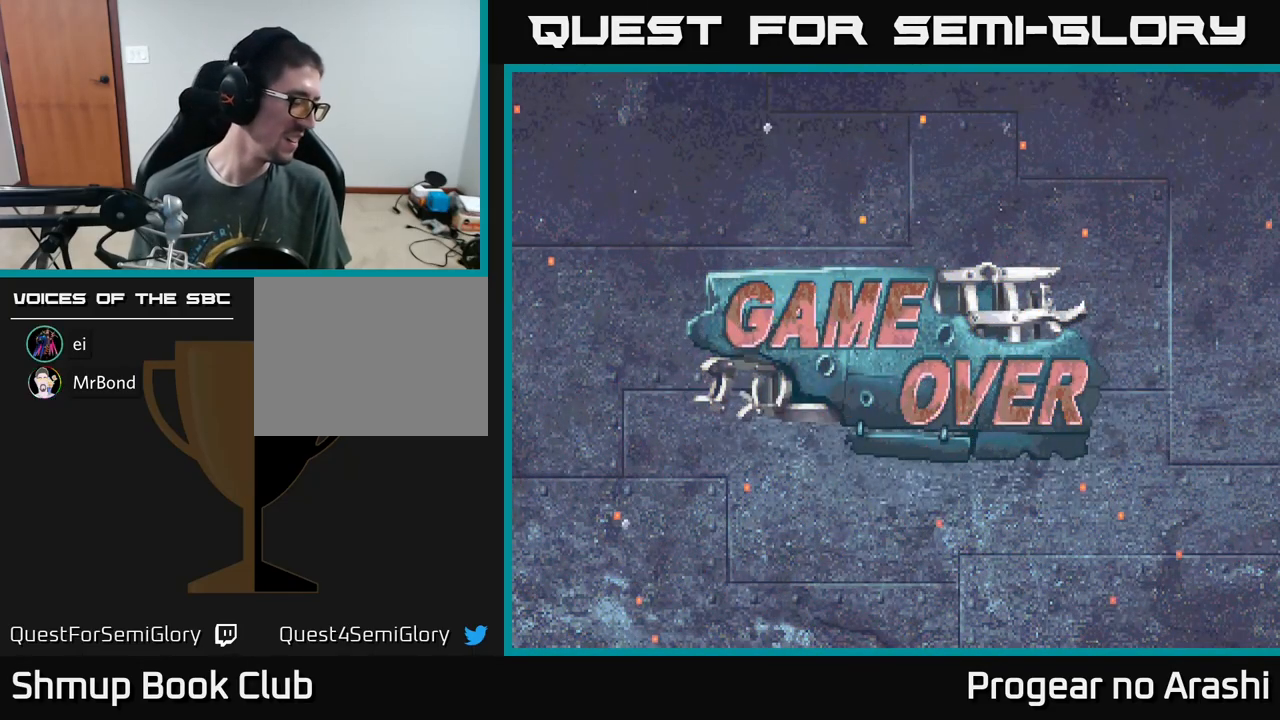
{"buttons": [], "left_stick": "center", "events": []}
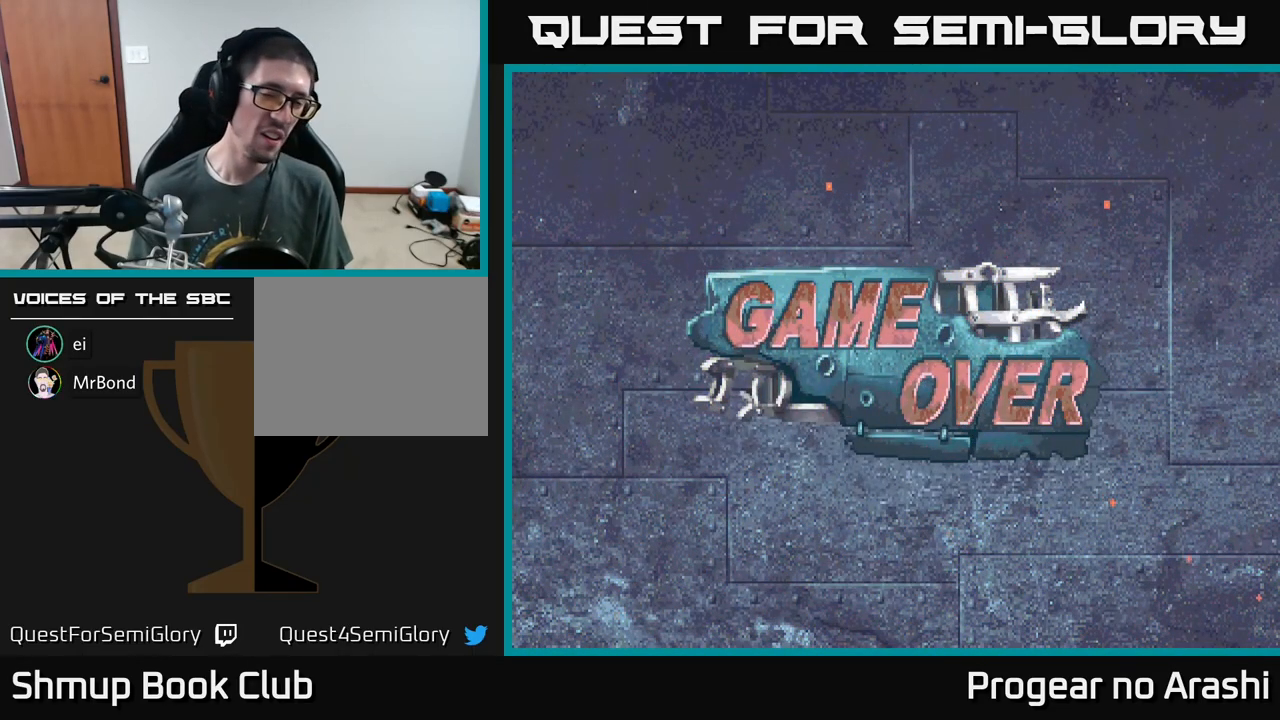
{"buttons": [], "left_stick": "center", "events": [[233, "X", "down"], [333, "A", "down"], [350, "X", "up"], [450, "A", "up"]]}
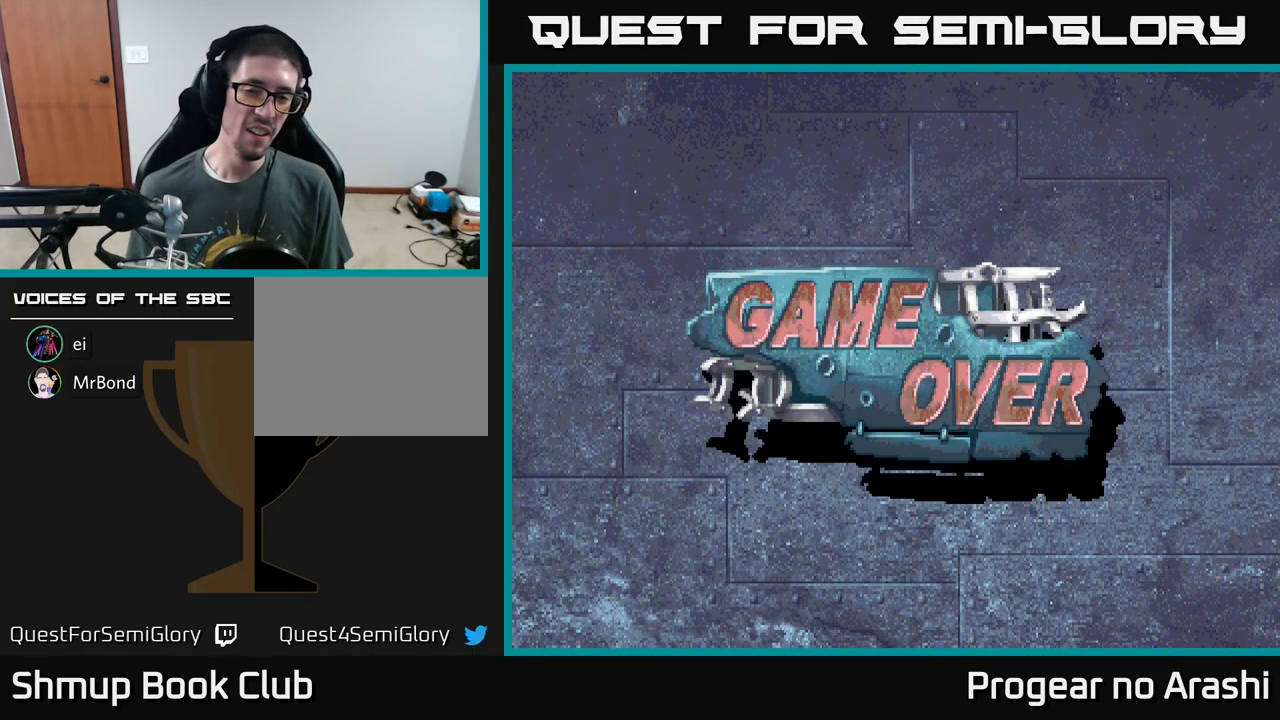
{"buttons": [], "left_stick": "center", "events": []}
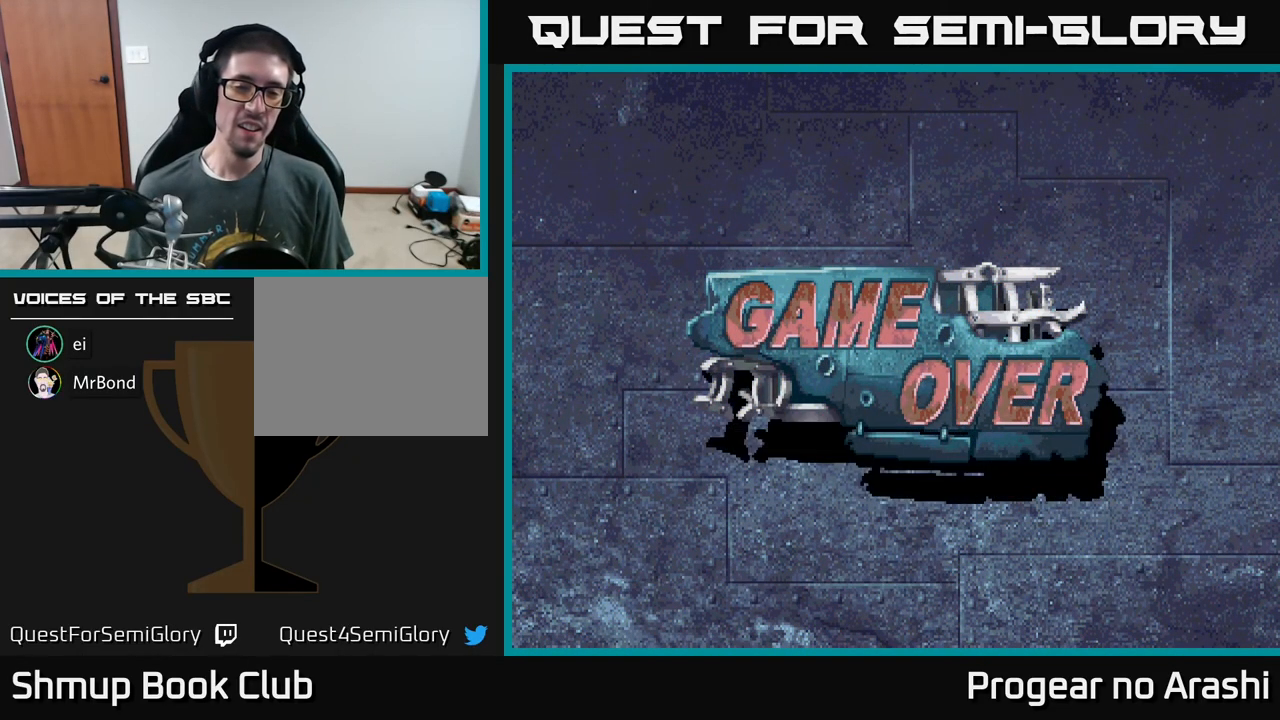
{"buttons": [], "left_stick": "center", "events": []}
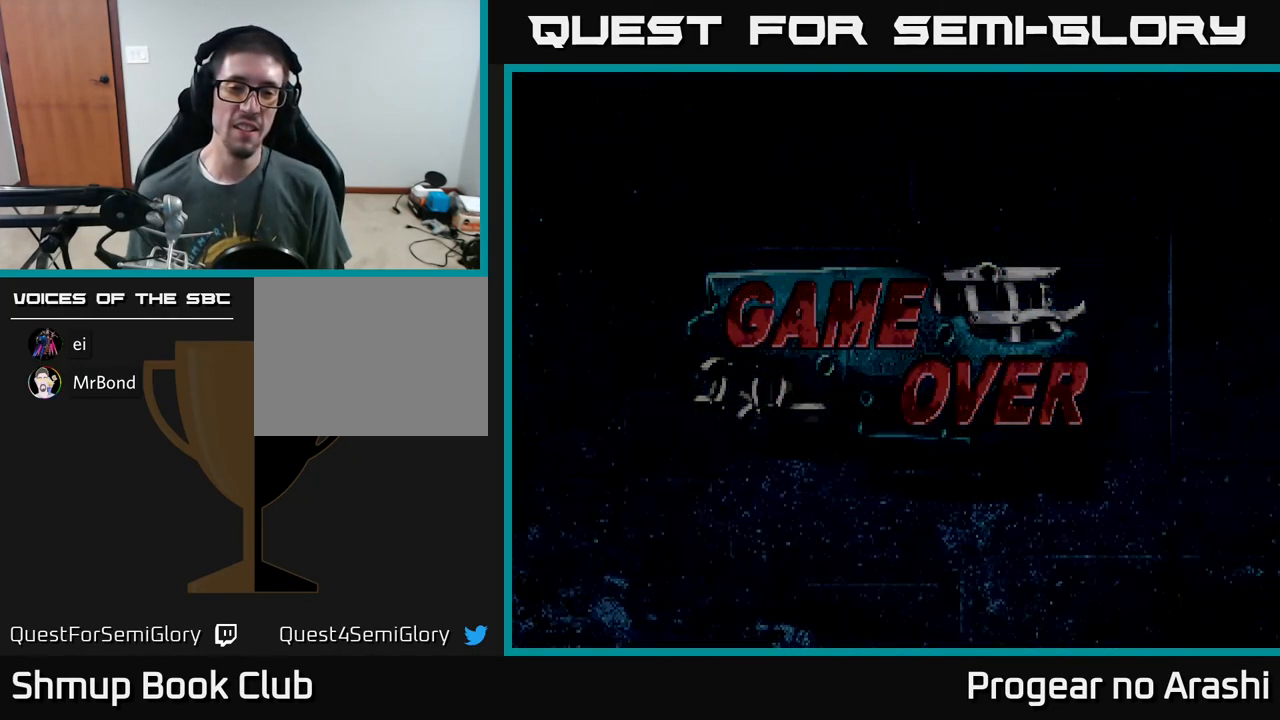
{"buttons": [], "left_stick": "center", "events": [[117, "X", "down"], [250, "A", "down"], [250, "X", "up"], [317, "A", "up"]]}